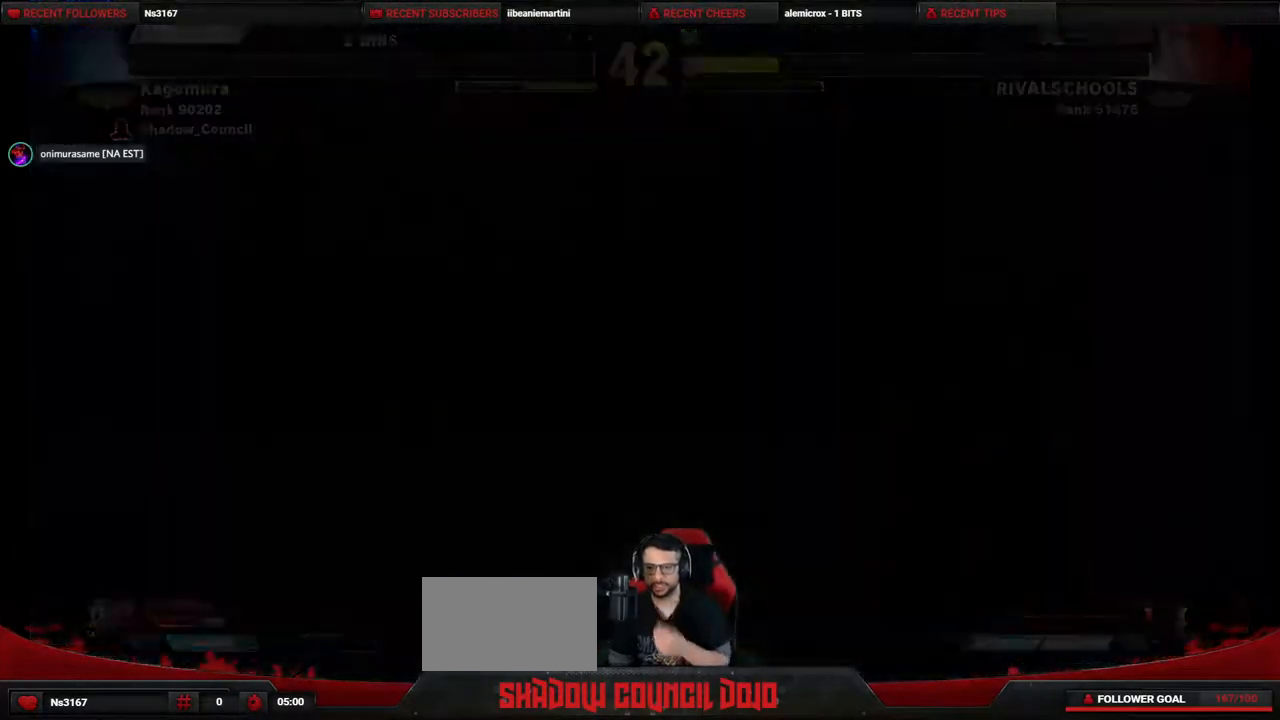
Gameplay with a controller (PlayStation layout); each line is a JSON object with the inputs held at the frame after it. "events" lists button and stick changes between this image and that frame as [ms after this image, input, new state], when the widget could be followed in between. Not read: L3 R3 other_buttons.
{"buttons": ["DPAD_DOWN", "DPAD_LEFT"], "events": [[167, "DPAD_DOWN", "down"], [167, "DPAD_LEFT", "down"], [433, "R1", "down"], [450, "R1", "up"]]}
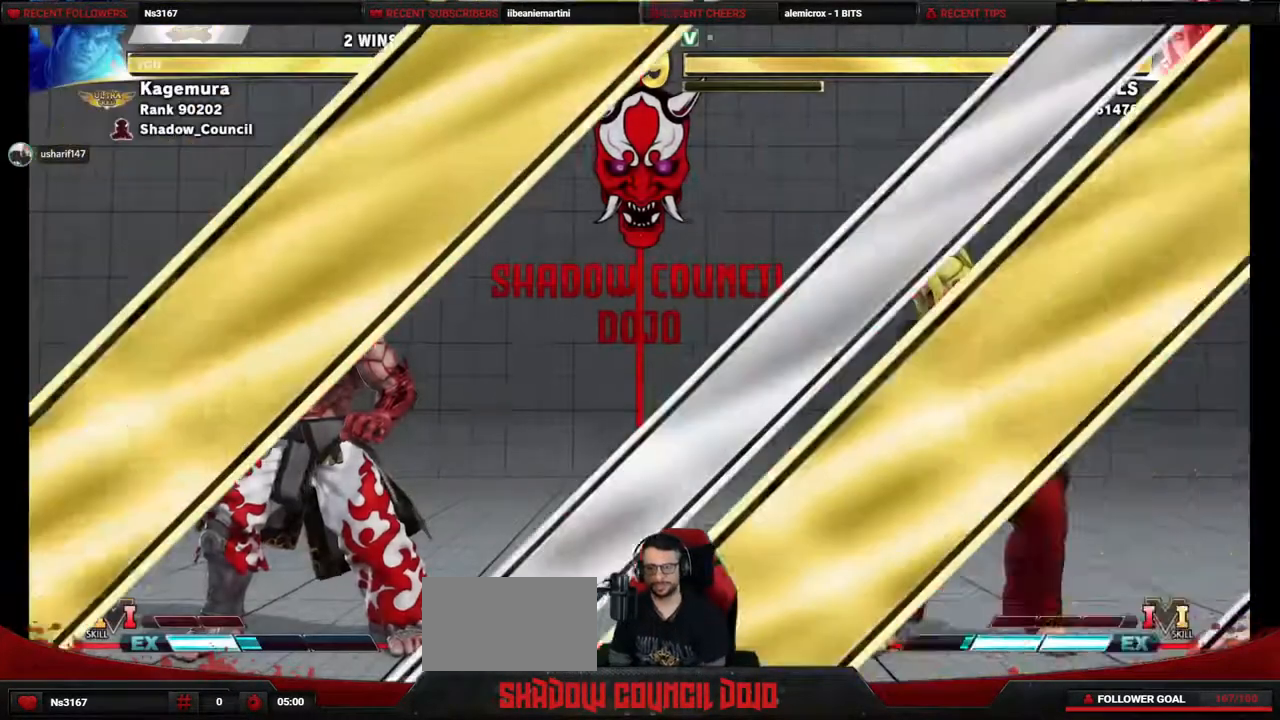
{"buttons": ["DPAD_DOWN", "DPAD_LEFT"], "events": []}
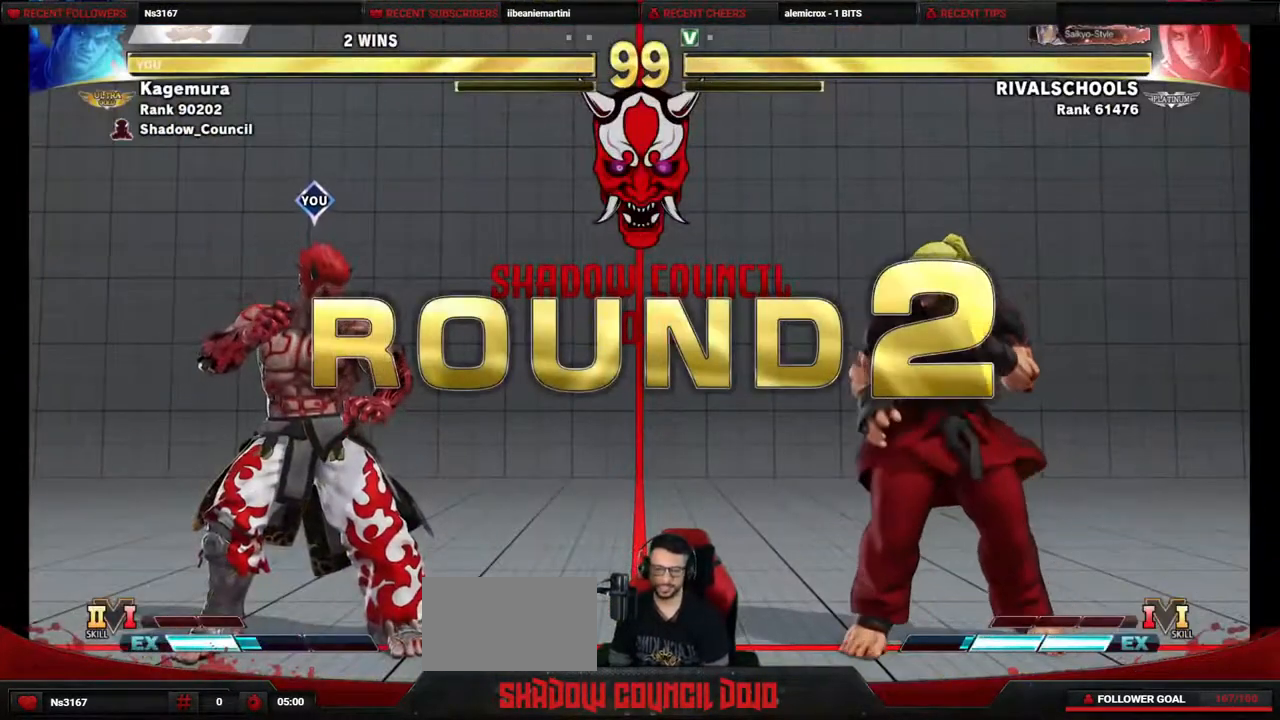
{"buttons": ["DPAD_DOWN", "DPAD_LEFT"], "events": [[67, "DPAD_DOWN", "up"], [267, "DPAD_DOWN", "down"]]}
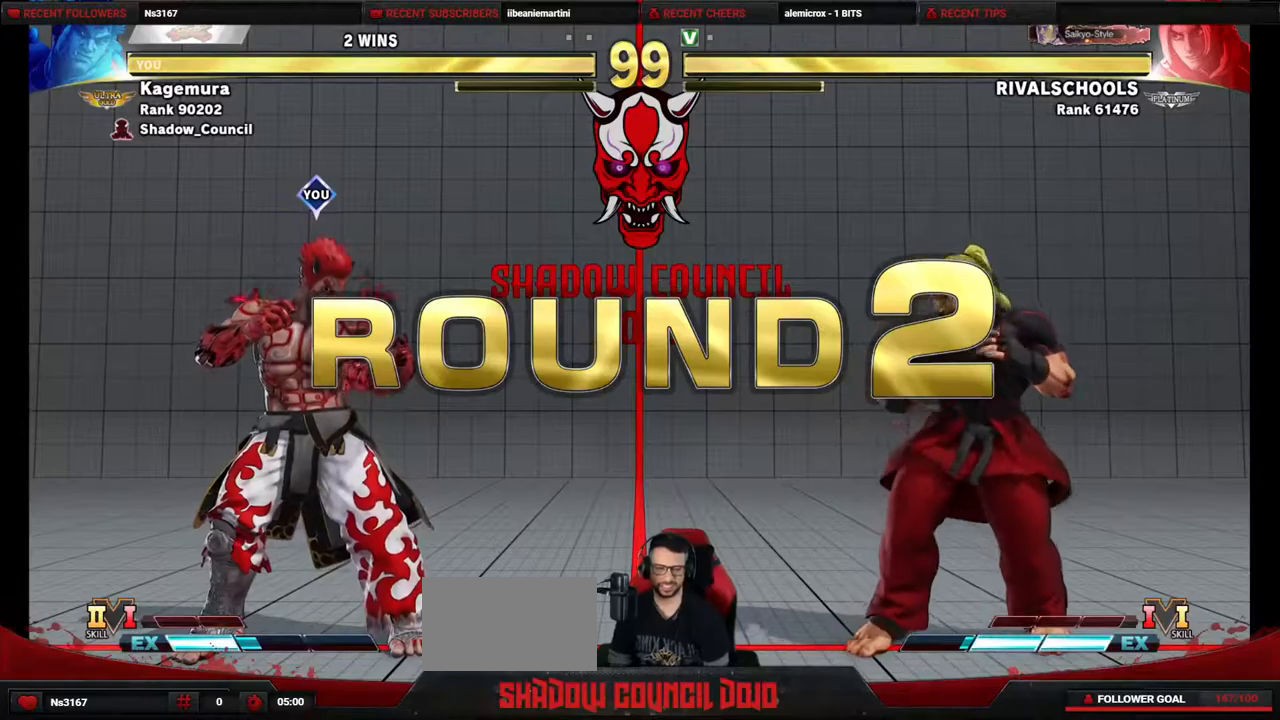
{"buttons": ["DPAD_DOWN", "DPAD_LEFT"], "events": []}
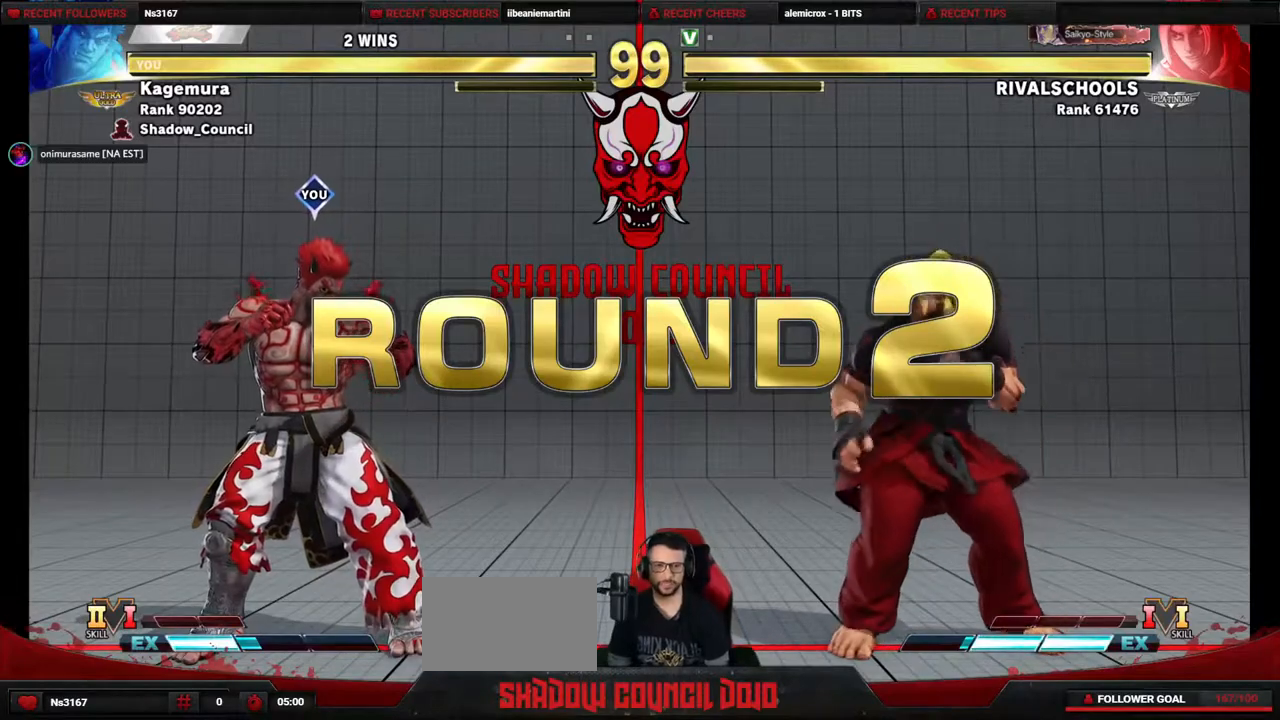
{"buttons": ["DPAD_LEFT"], "events": [[117, "DPAD_DOWN", "up"]]}
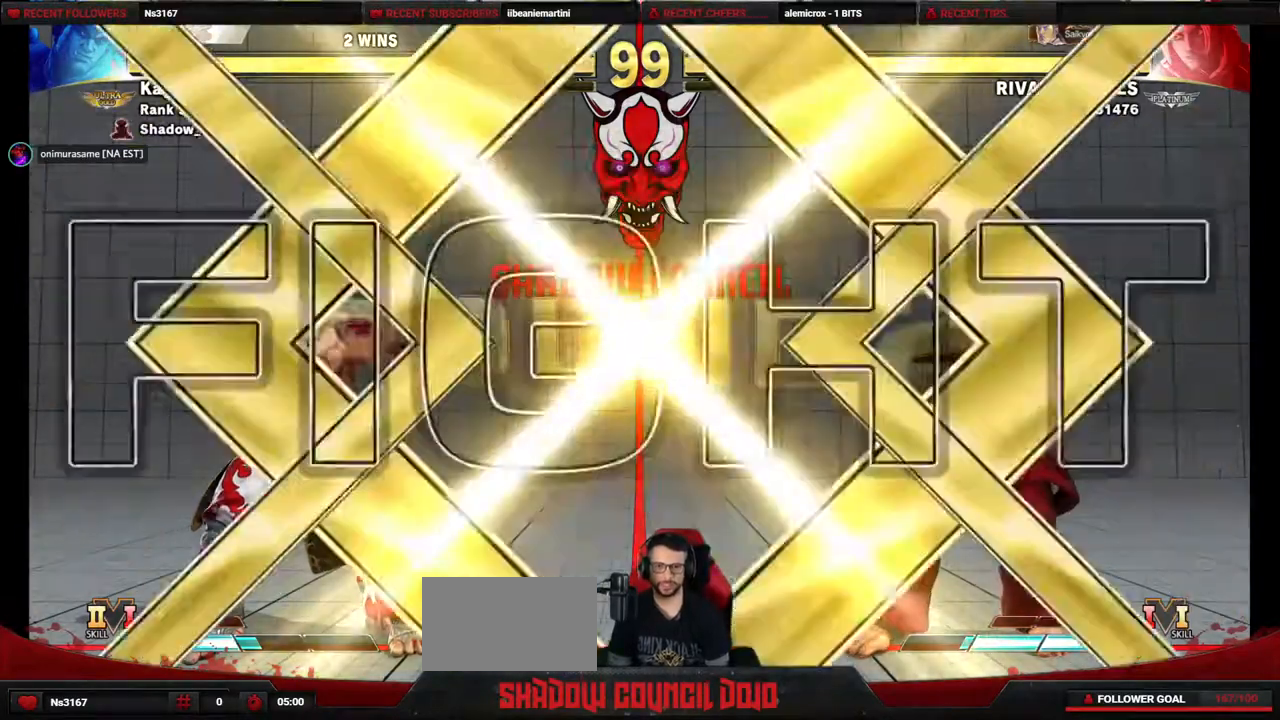
{"buttons": ["DPAD_LEFT"], "events": []}
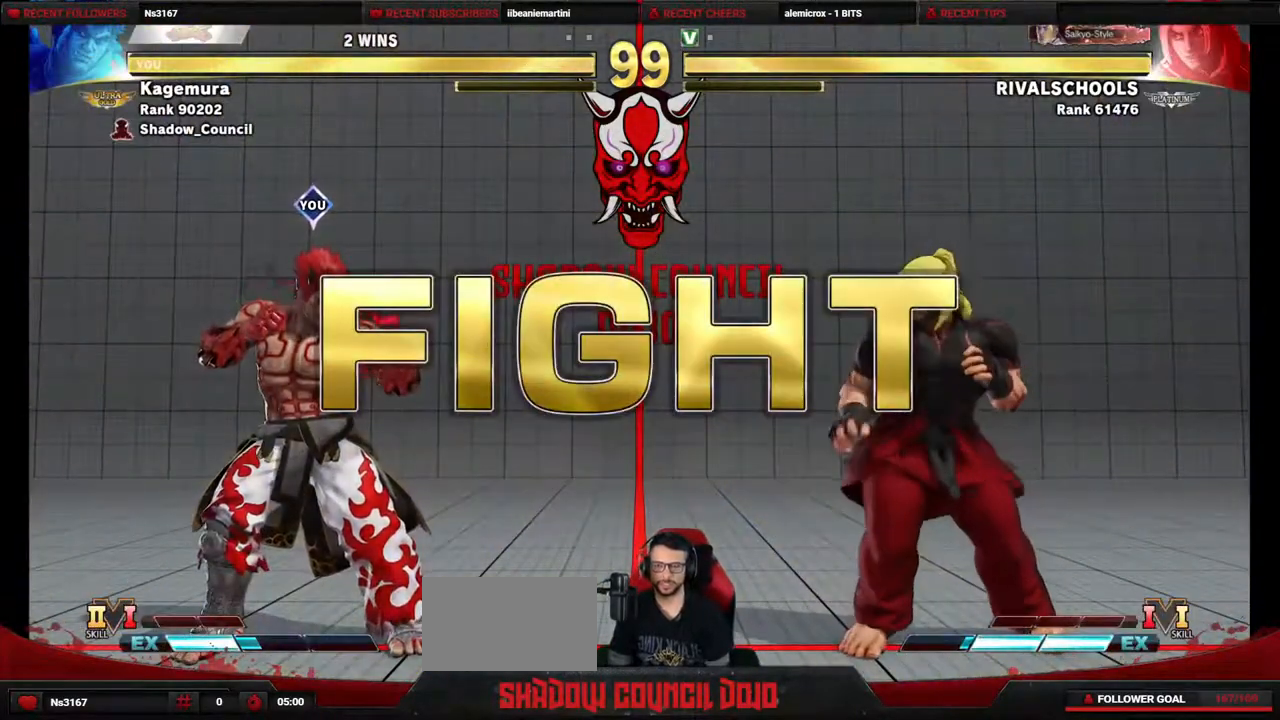
{"buttons": ["DPAD_LEFT"], "events": [[117, "DPAD_LEFT", "up"], [283, "DPAD_LEFT", "down"], [367, "DPAD_DOWN", "down"], [483, "DPAD_DOWN", "up"]]}
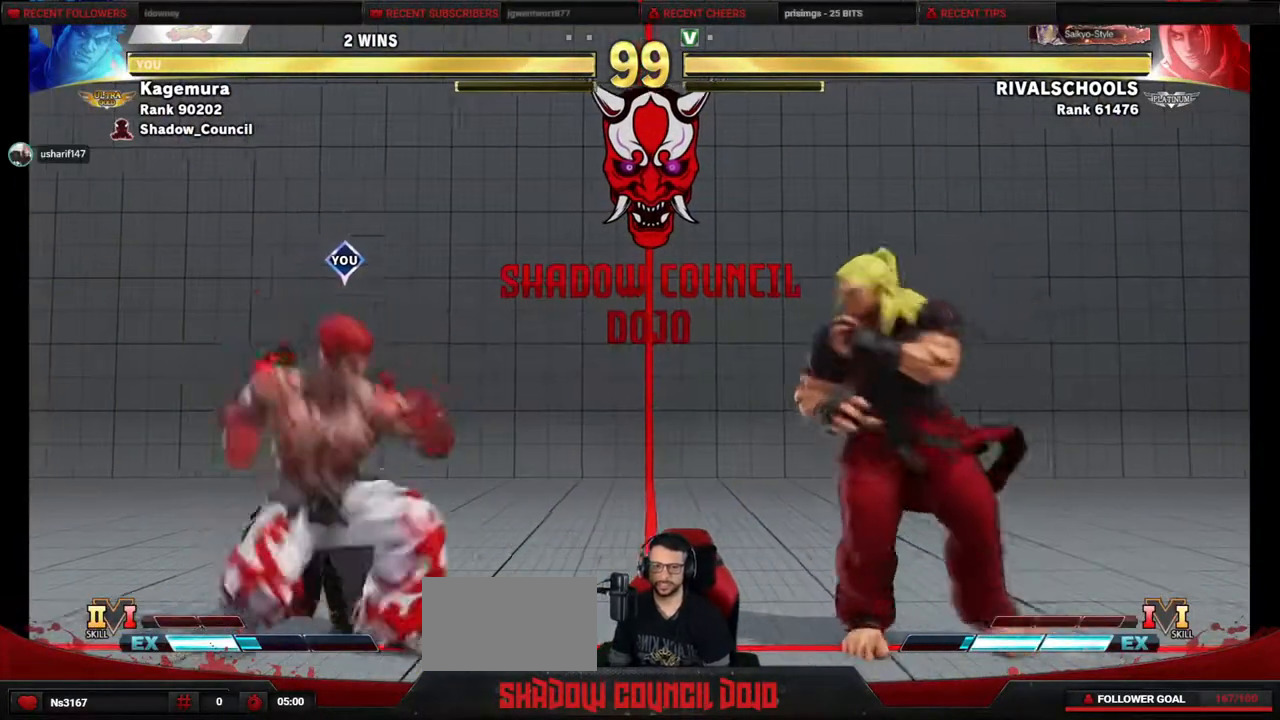
{"buttons": ["DPAD_RIGHT"], "events": [[333, "DPAD_LEFT", "up"], [333, "DPAD_RIGHT", "down"]]}
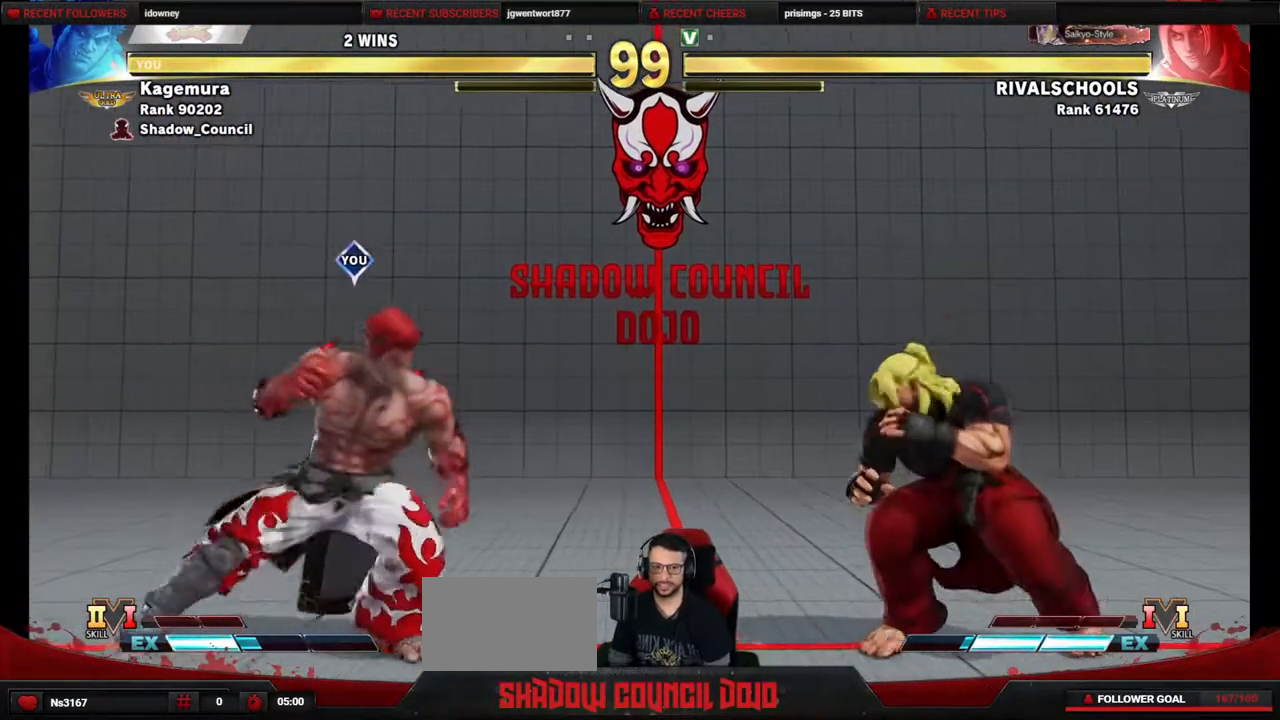
{"buttons": ["DPAD_DOWN", "DPAD_LEFT"], "events": [[250, "DPAD_DOWN", "down"], [267, "DPAD_RIGHT", "up"], [300, "DPAD_LEFT", "down"]]}
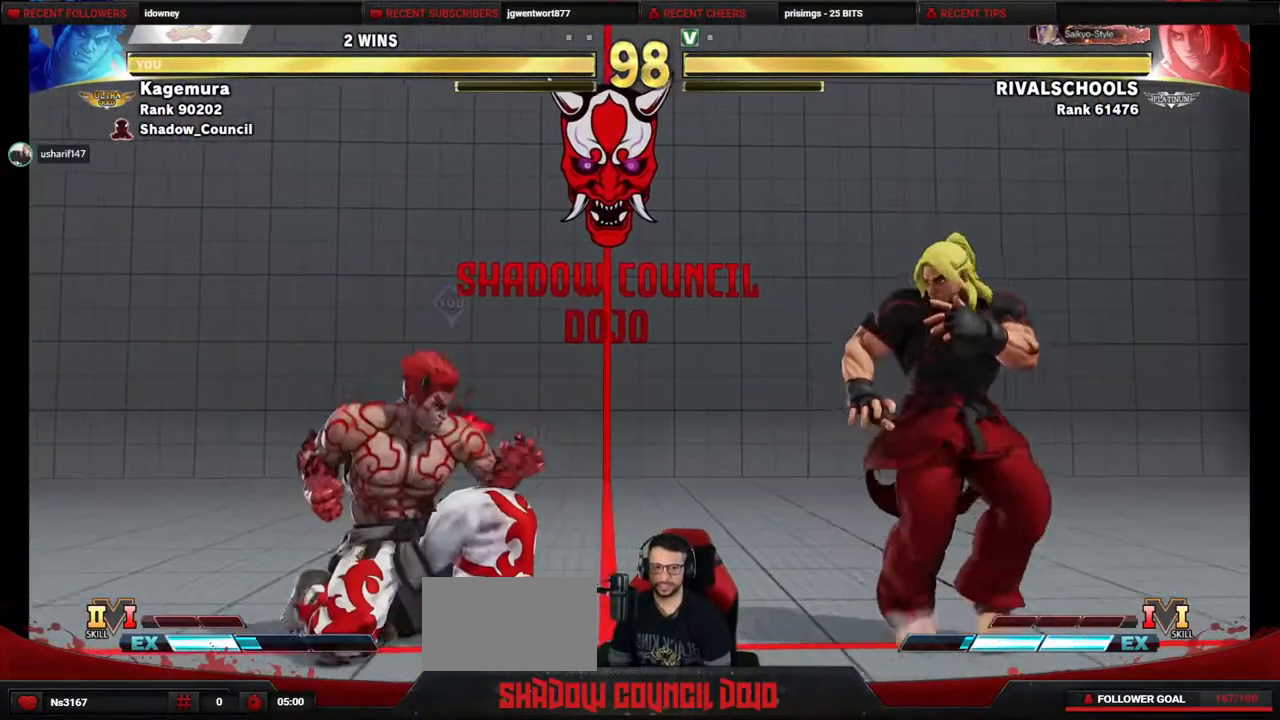
{"buttons": ["DPAD_UP", "DPAD_RIGHT"], "events": [[50, "DPAD_LEFT", "up"], [67, "DPAD_DOWN", "up"], [83, "DPAD_RIGHT", "down"], [283, "DPAD_UP", "down"]]}
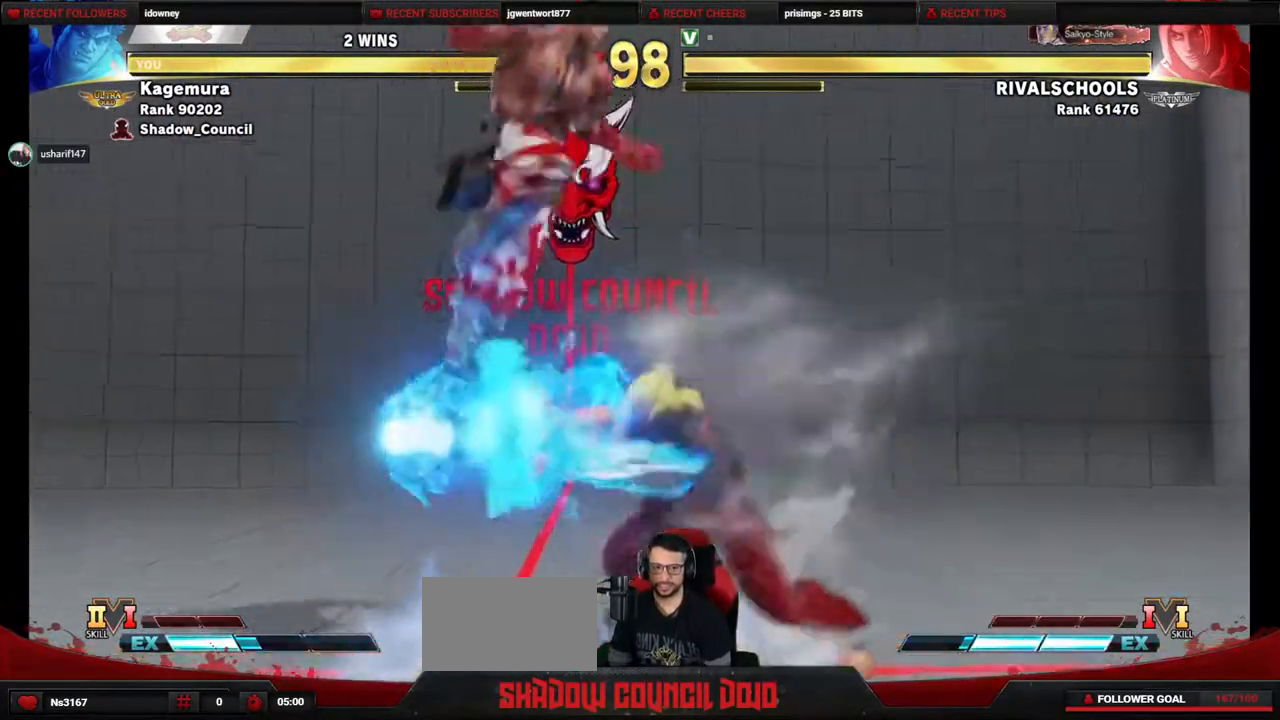
{"buttons": ["DPAD_DOWN", "DPAD_RIGHT"], "events": [[67, "DPAD_RIGHT", "up"], [100, "DPAD_UP", "up"], [300, "CIRCLE", "down"], [400, "DPAD_RIGHT", "down"], [417, "DPAD_DOWN", "down"], [467, "CIRCLE", "up"]]}
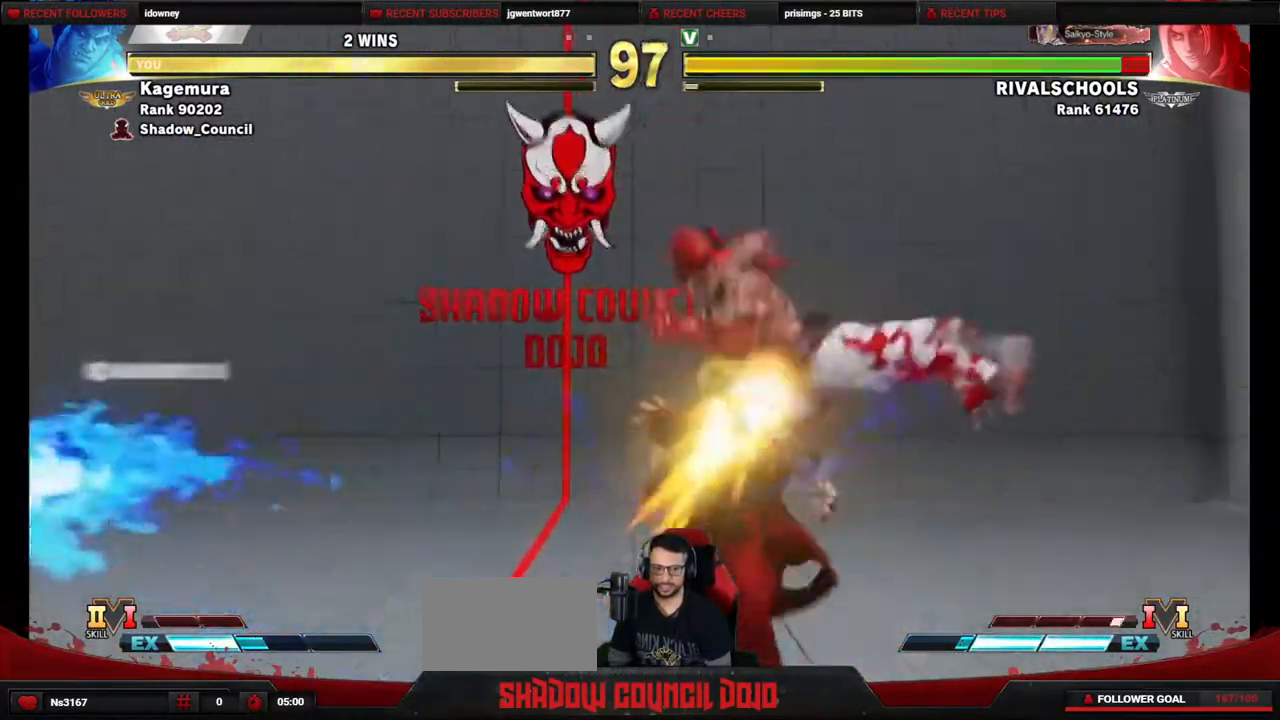
{"buttons": ["R2", "DPAD_LEFT"], "events": [[250, "R1", "down"], [283, "DPAD_RIGHT", "up"], [333, "DPAD_LEFT", "down"], [333, "R1", "up"], [367, "DPAD_DOWN", "up"], [433, "R2", "down"]]}
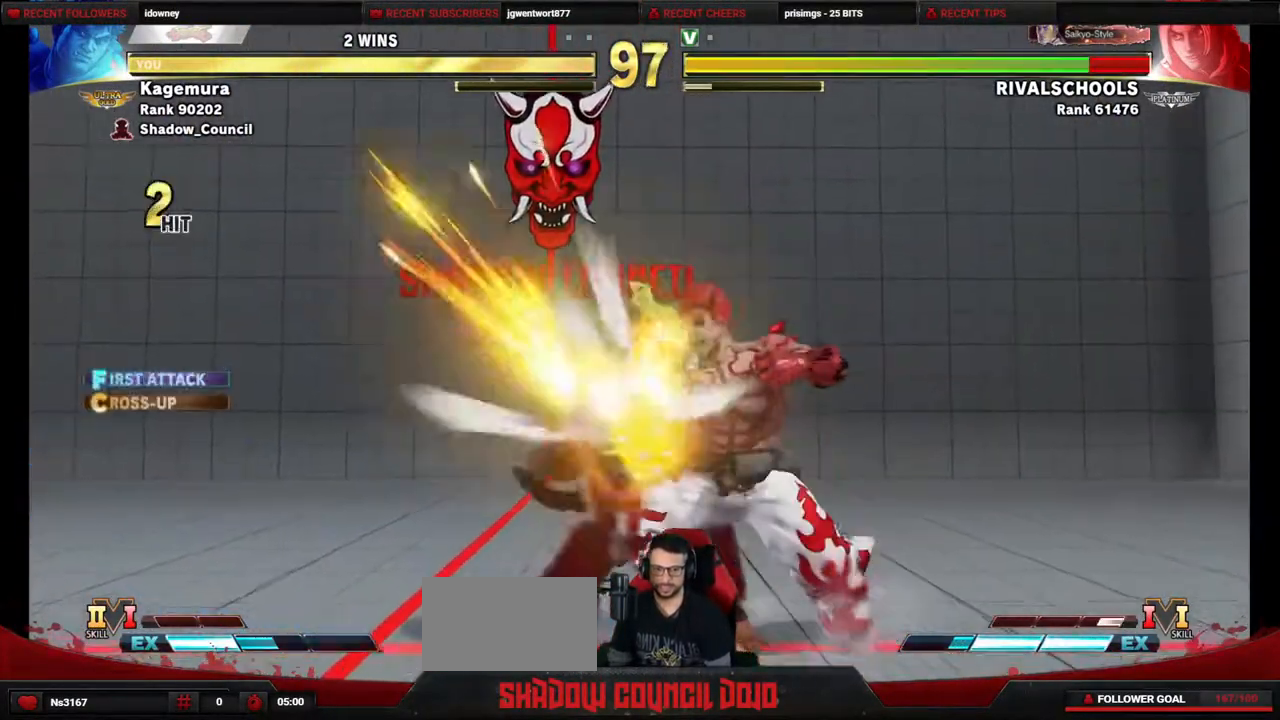
{"buttons": ["DPAD_DOWN"], "events": [[283, "DPAD_LEFT", "up"], [417, "DPAD_DOWN", "down"], [450, "R2", "up"]]}
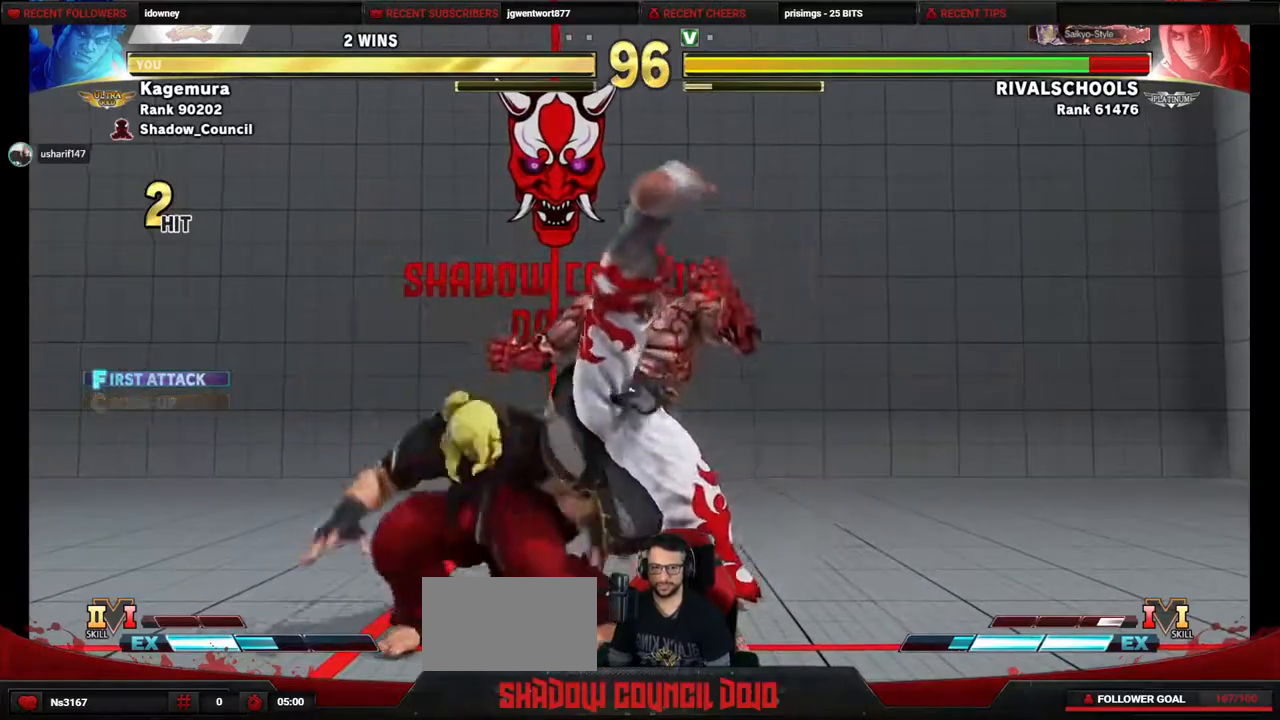
{"buttons": ["DPAD_DOWN"], "events": []}
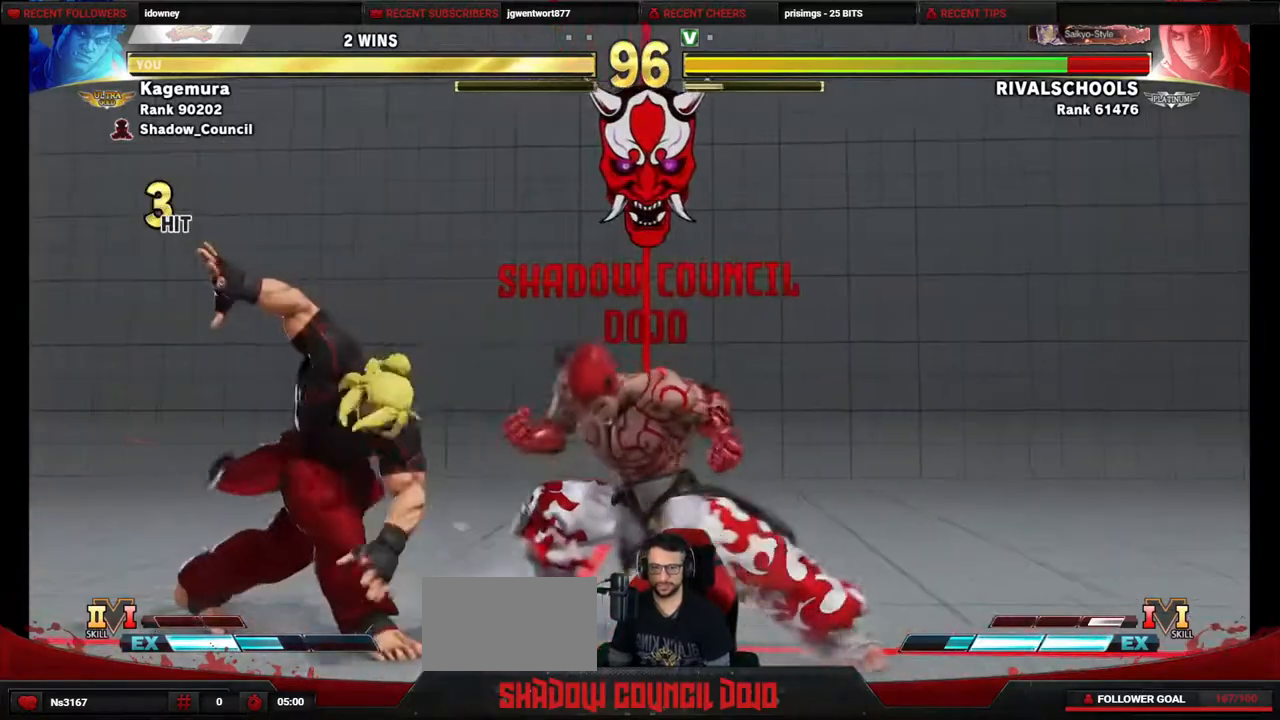
{"buttons": ["L2", "DPAD_RIGHT"], "events": [[50, "TRIANGLE", "down"], [150, "DPAD_RIGHT", "down"], [167, "TRIANGLE", "up"], [217, "DPAD_DOWN", "up"], [267, "L2", "down"]]}
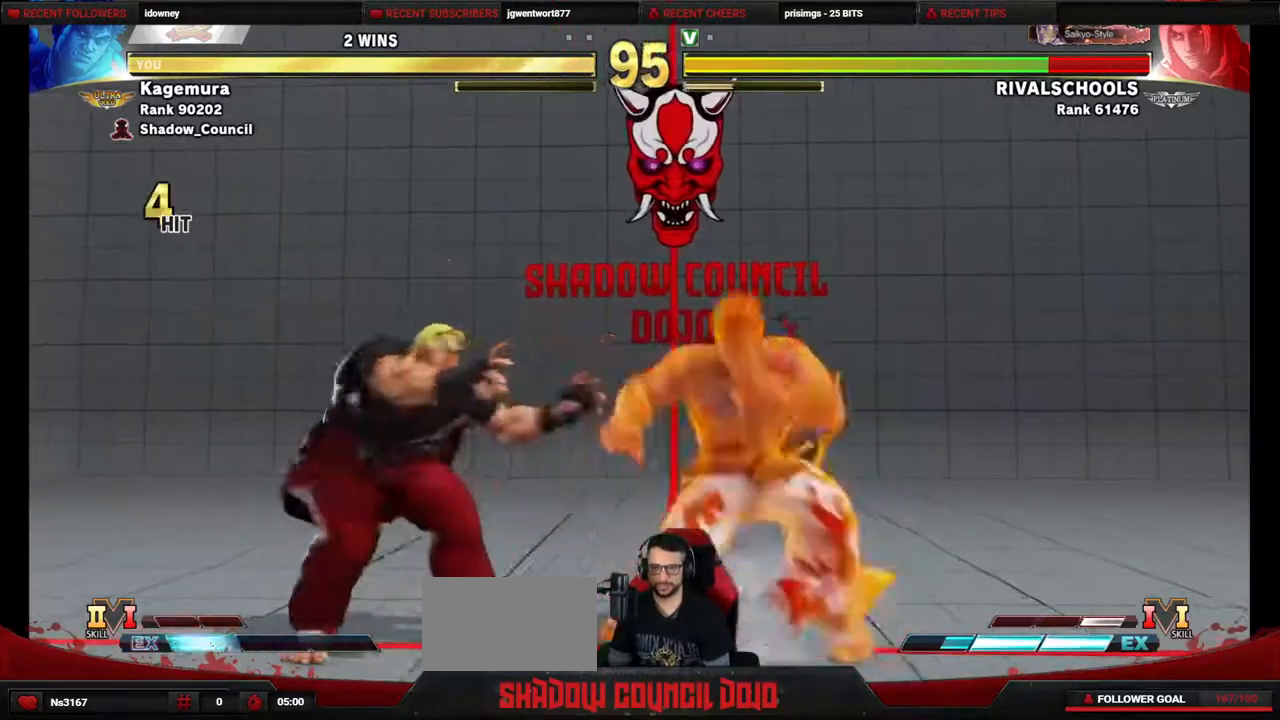
{"buttons": [], "events": [[300, "DPAD_RIGHT", "up"], [350, "L2", "up"]]}
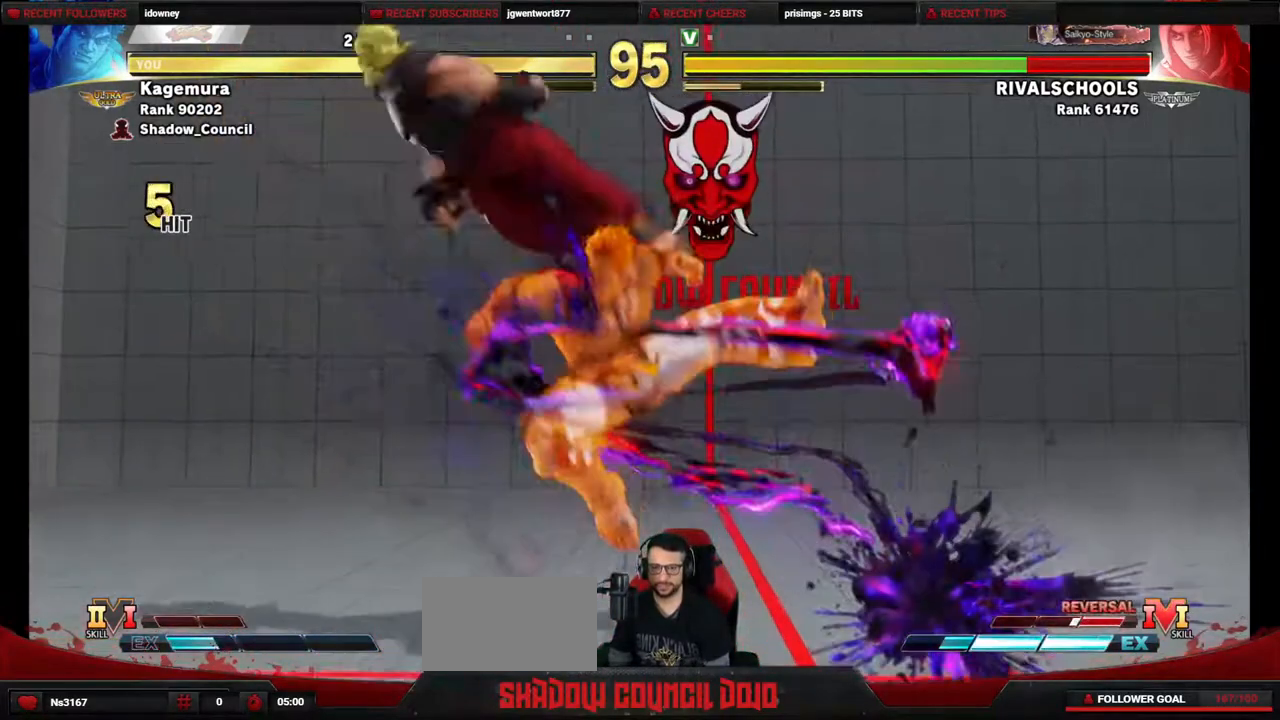
{"buttons": ["R1", "DPAD_LEFT"], "events": [[117, "DPAD_LEFT", "down"], [200, "DPAD_LEFT", "up"], [267, "DPAD_LEFT", "down"], [367, "DPAD_DOWN", "down"], [400, "DPAD_LEFT", "up"], [467, "DPAD_LEFT", "down"], [483, "DPAD_DOWN", "up"], [483, "R1", "down"]]}
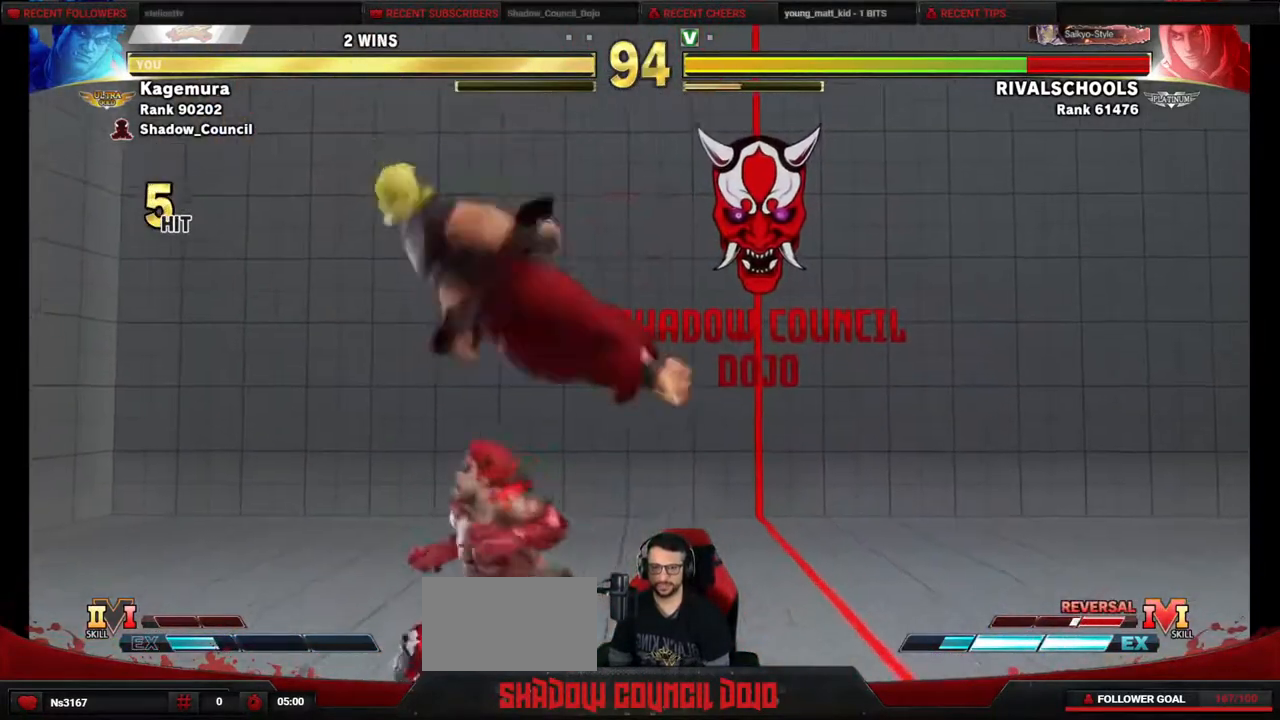
{"buttons": ["DPAD_LEFT"], "events": [[33, "R1", "up"], [100, "R1", "down"], [200, "R1", "up"]]}
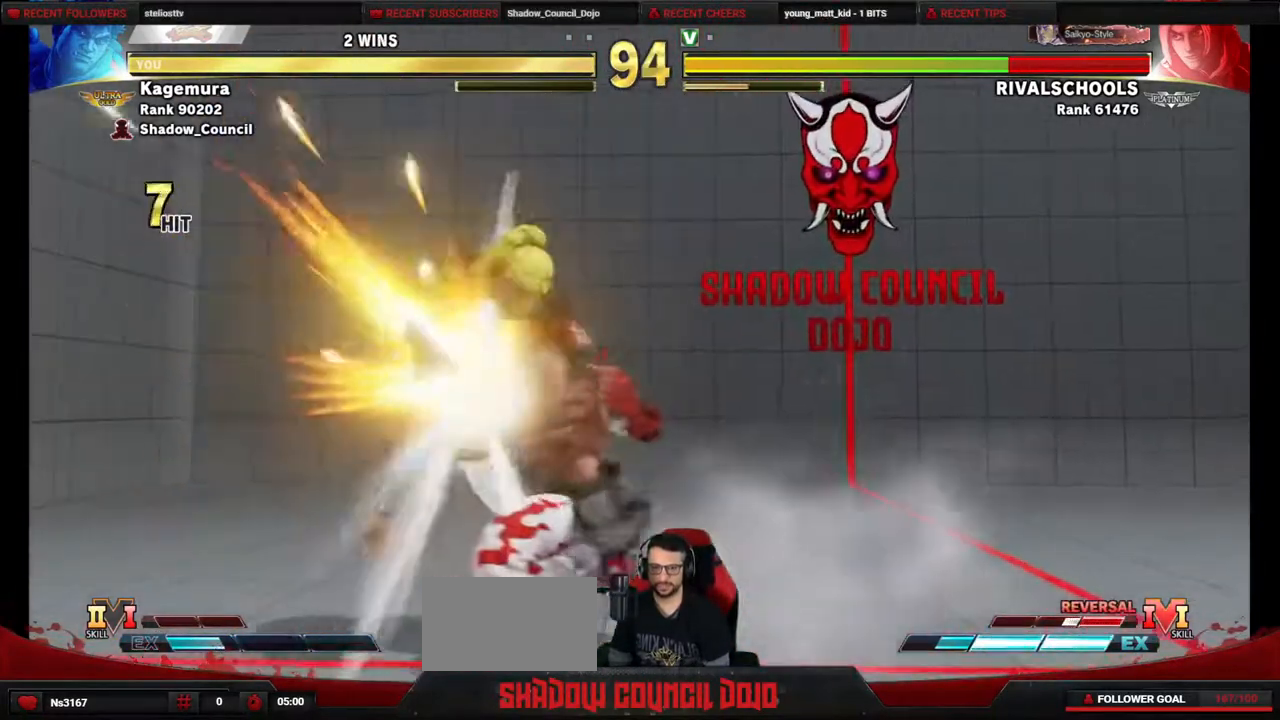
{"buttons": ["DPAD_LEFT"], "events": []}
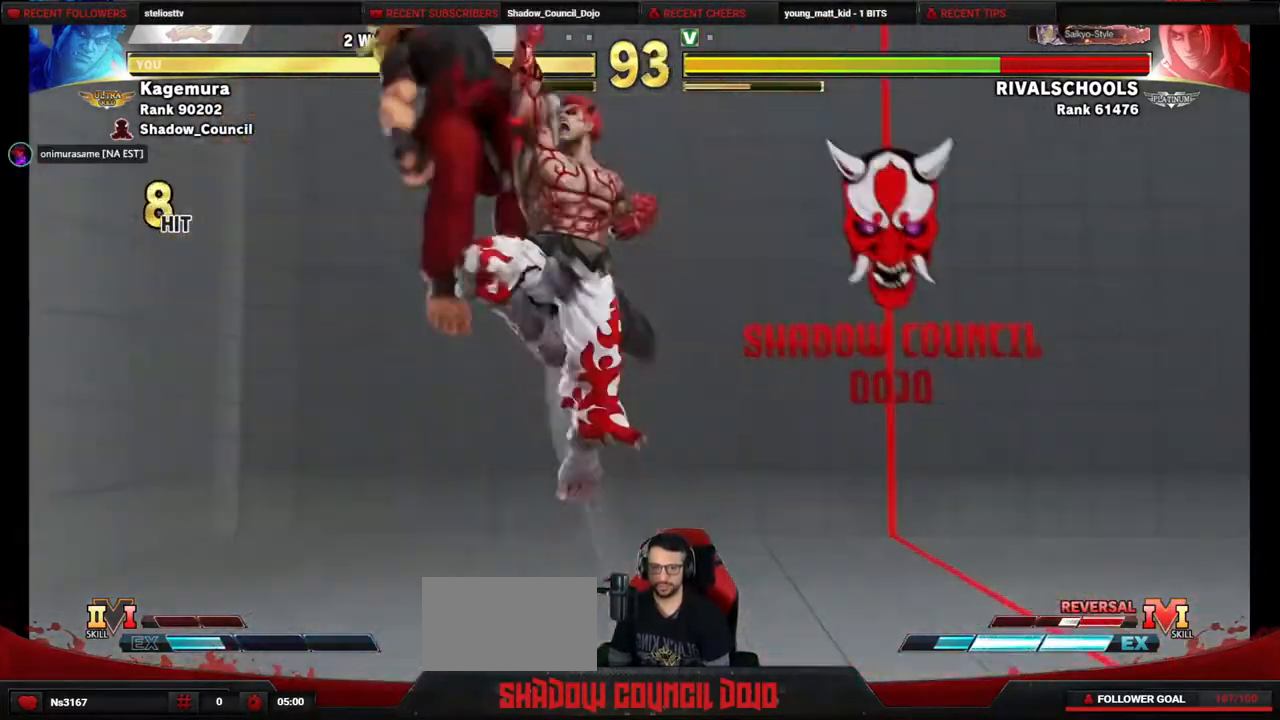
{"buttons": [], "events": [[200, "DPAD_LEFT", "up"]]}
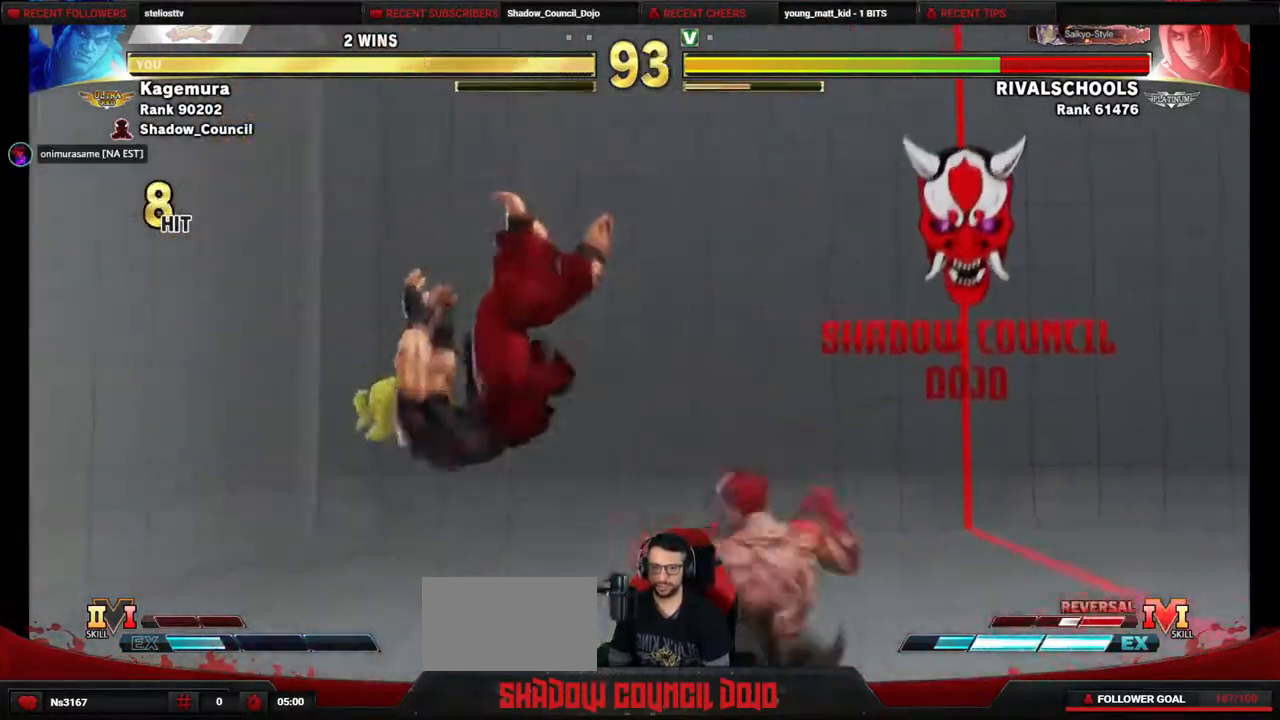
{"buttons": ["DPAD_LEFT"], "events": [[150, "DPAD_LEFT", "down"], [200, "DPAD_LEFT", "up"], [300, "DPAD_LEFT", "down"]]}
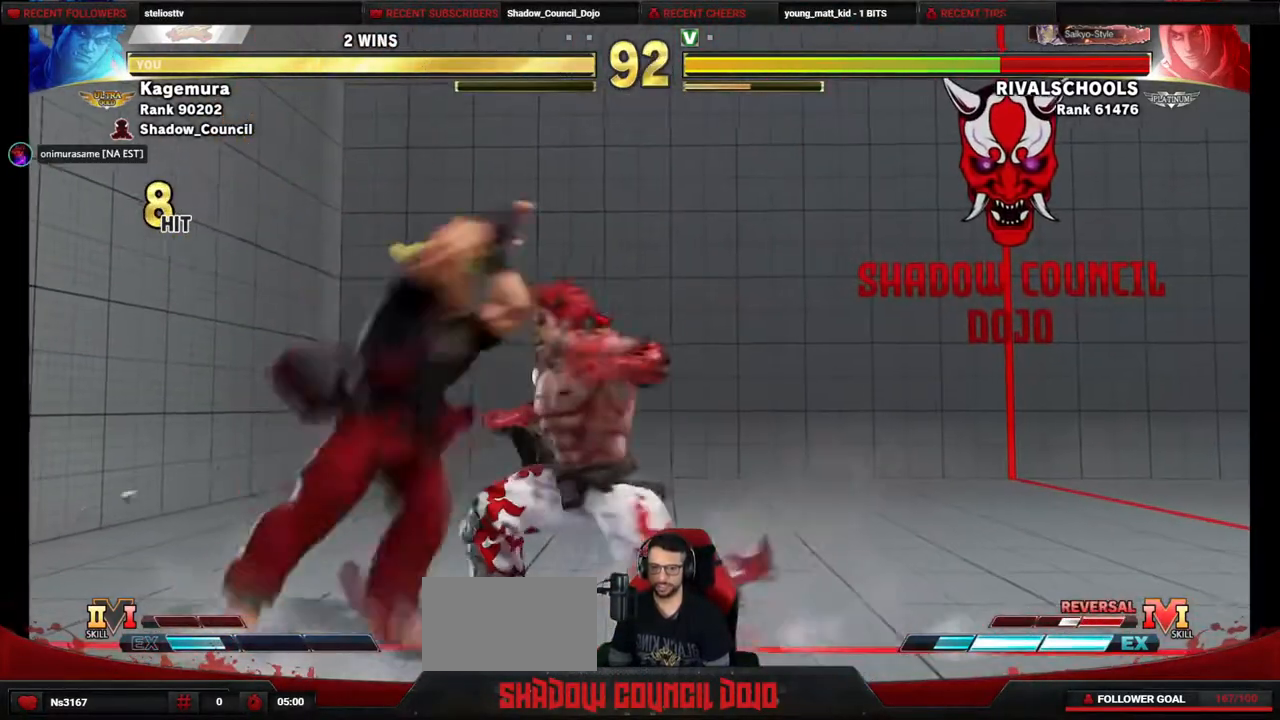
{"buttons": ["DPAD_DOWN", "DPAD_RIGHT"], "events": [[133, "DPAD_LEFT", "up"], [150, "DPAD_DOWN", "down"], [167, "DPAD_RIGHT", "down"], [167, "TRIANGLE", "down"], [300, "TRIANGLE", "up"]]}
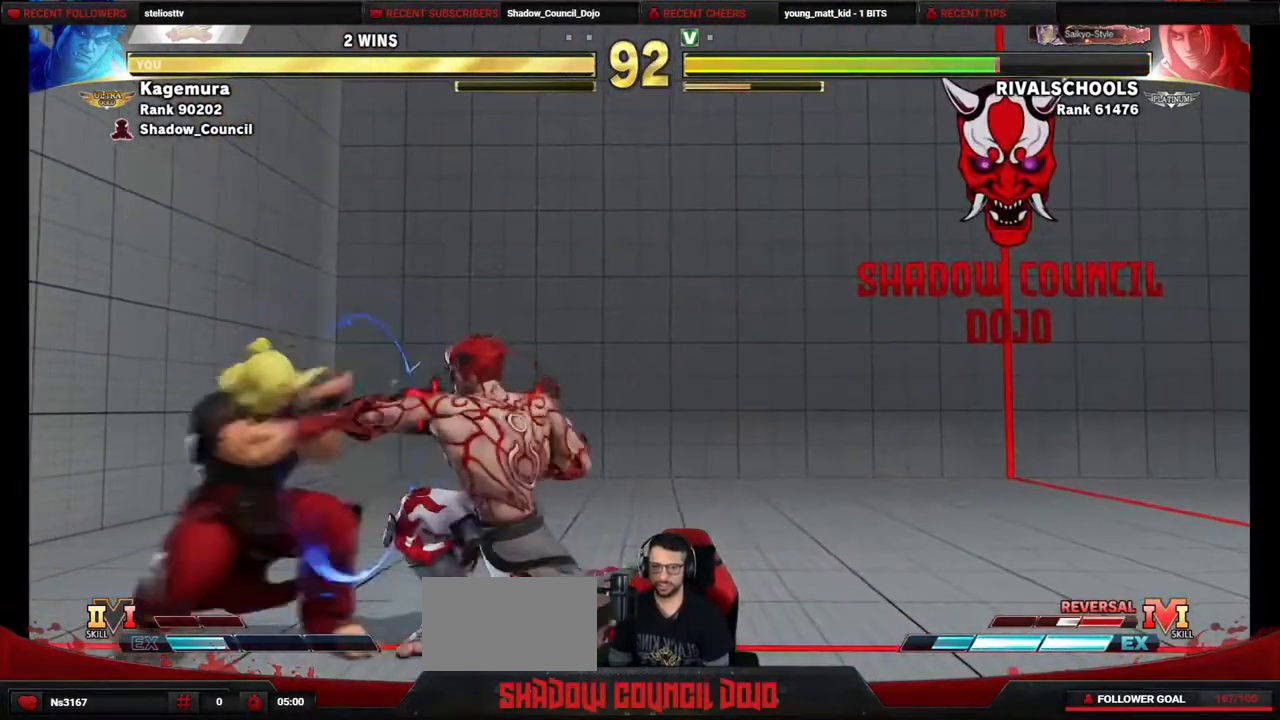
{"buttons": ["R2", "DPAD_LEFT"], "events": [[200, "CIRCLE", "down"], [250, "DPAD_RIGHT", "up"], [333, "CIRCLE", "up"], [333, "DPAD_LEFT", "down"], [367, "DPAD_DOWN", "up"], [417, "R2", "down"]]}